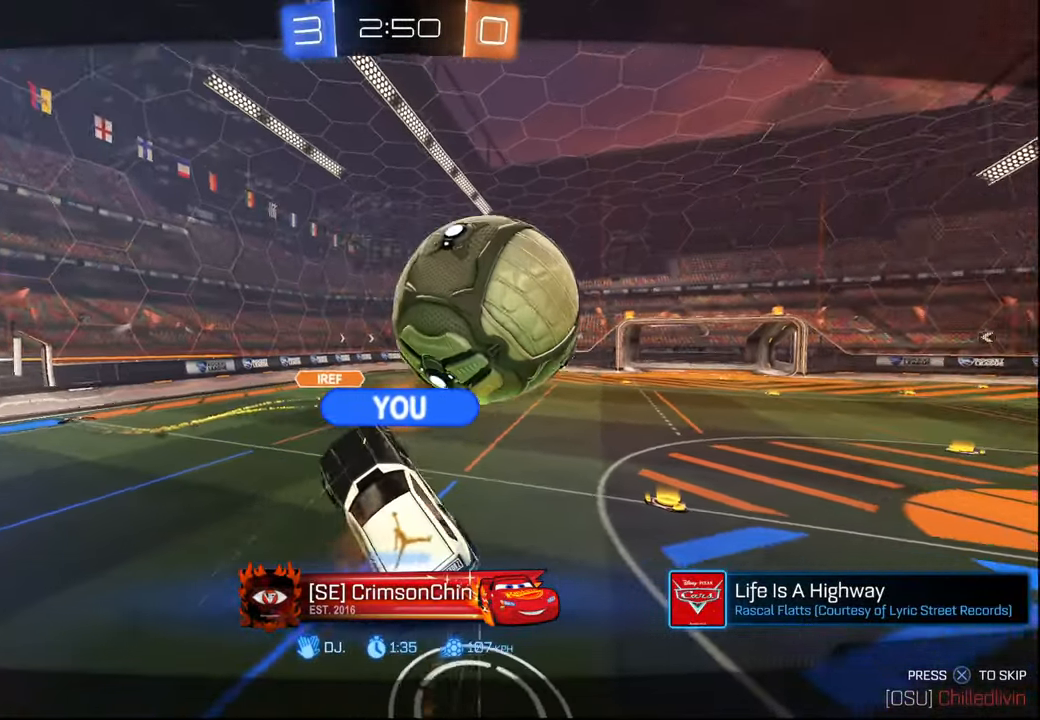
Gameplay with a controller (PlayStation layout); each line is a JSON object with the inputs held at the frame after it. "events" lists button and stick changes between this image and that frame as [ms after this image, input, new state], when the widget could be followed in between.
{"buttons": ["SELECT"], "left_stick": "center", "right_stick": "center"}
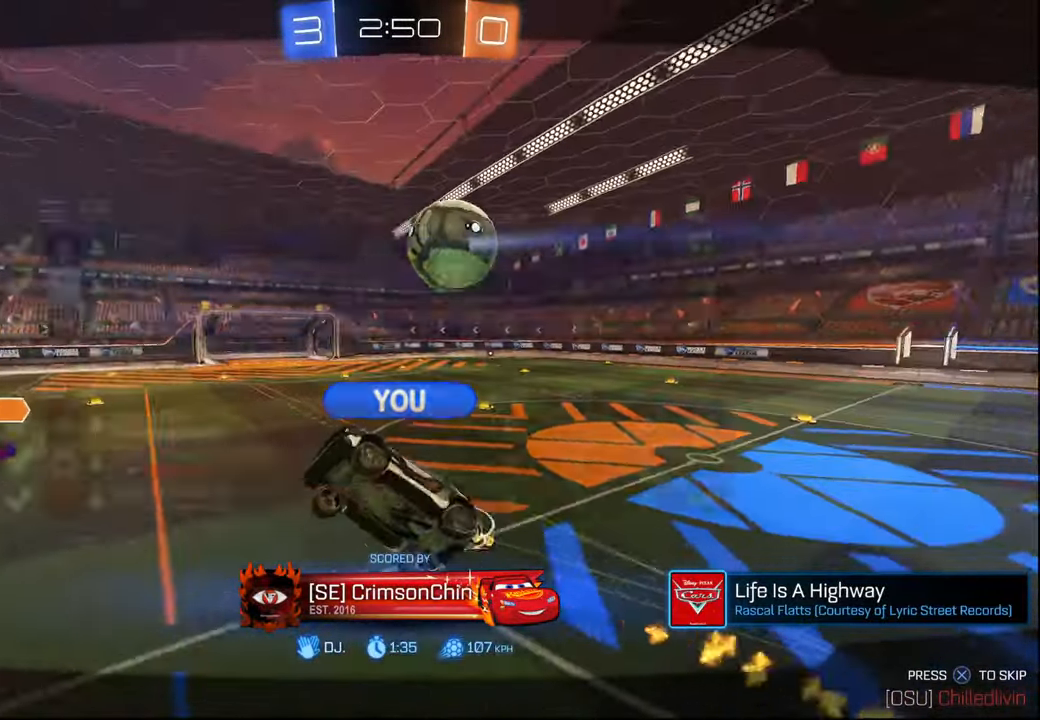
{"buttons": [], "left_stick": "center", "right_stick": "center", "events": [[100, "SELECT", "up"], [184, "SELECT", "down"], [284, "SELECT", "up"]]}
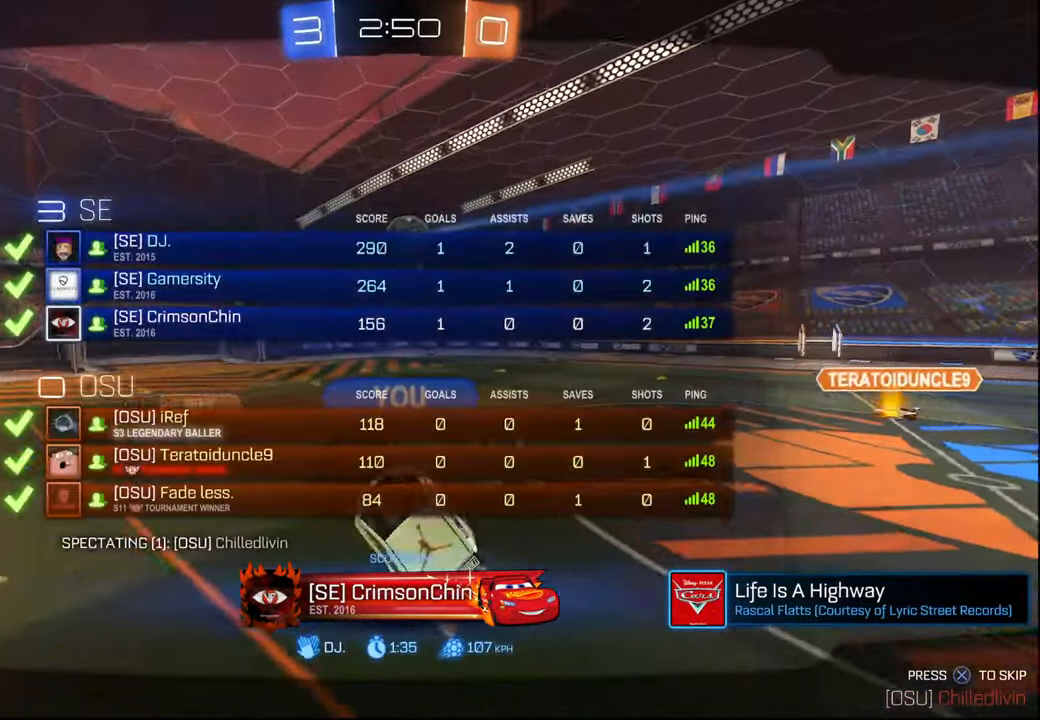
{"buttons": [], "left_stick": "center", "right_stick": "center", "events": [[200, "SELECT", "down"], [300, "SELECT", "up"], [400, "SELECT", "down"], [467, "SELECT", "up"]]}
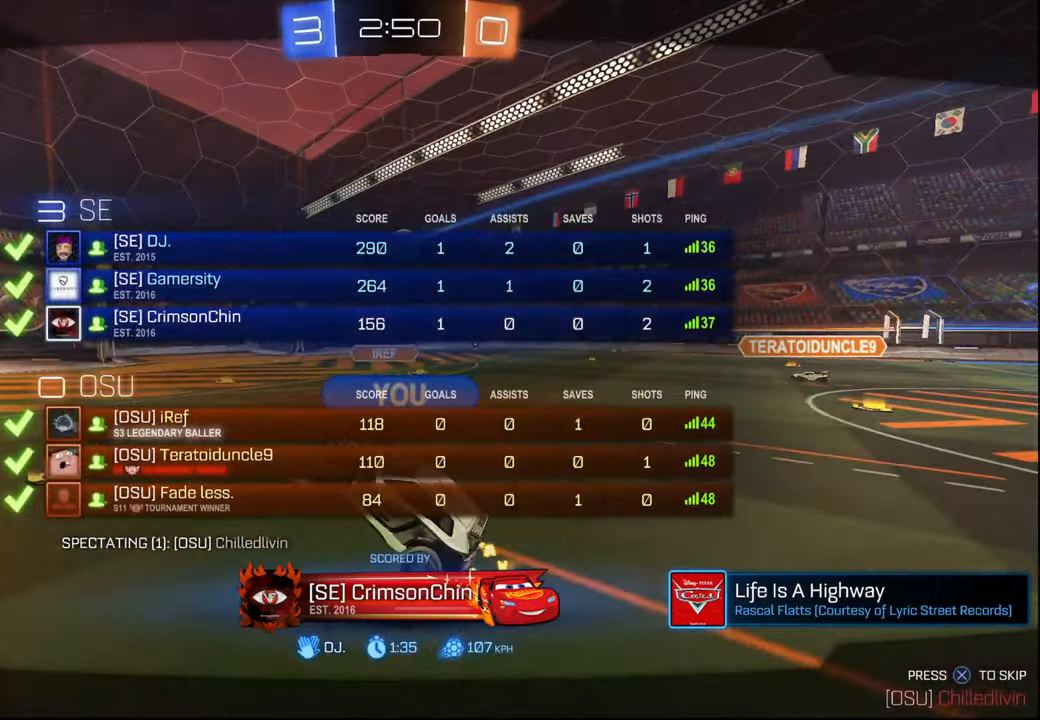
{"buttons": [], "left_stick": "center", "right_stick": "center", "events": []}
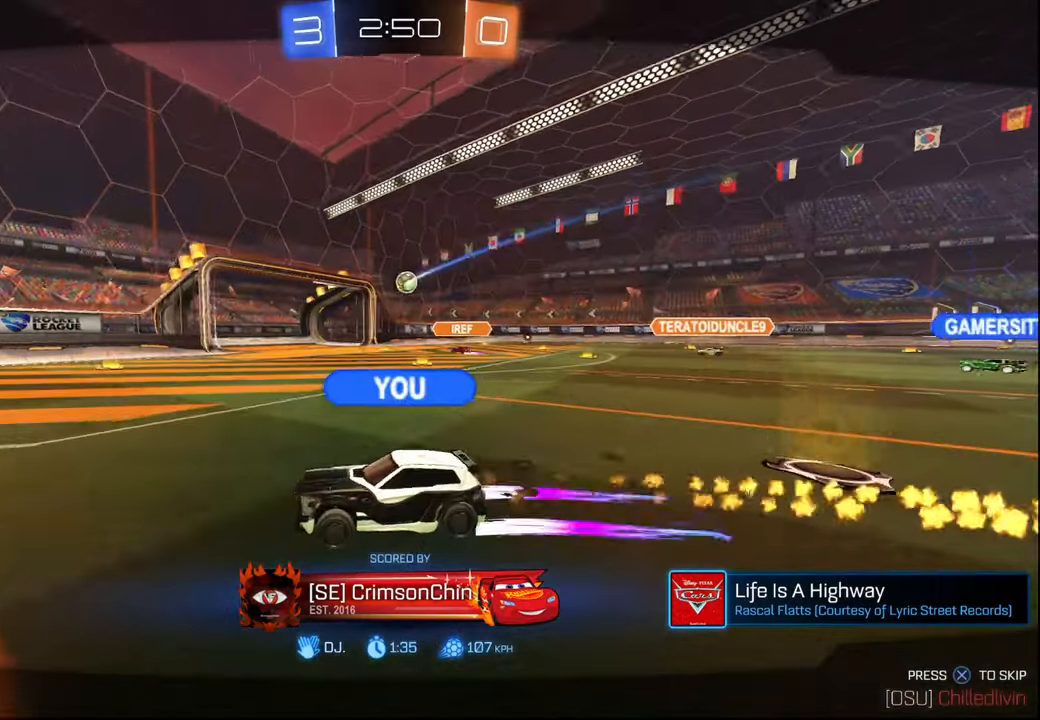
{"buttons": [], "left_stick": "center", "right_stick": "center", "events": [[100, "SELECT", "down"], [167, "SELECT", "up"], [267, "SELECT", "down"], [367, "SELECT", "up"]]}
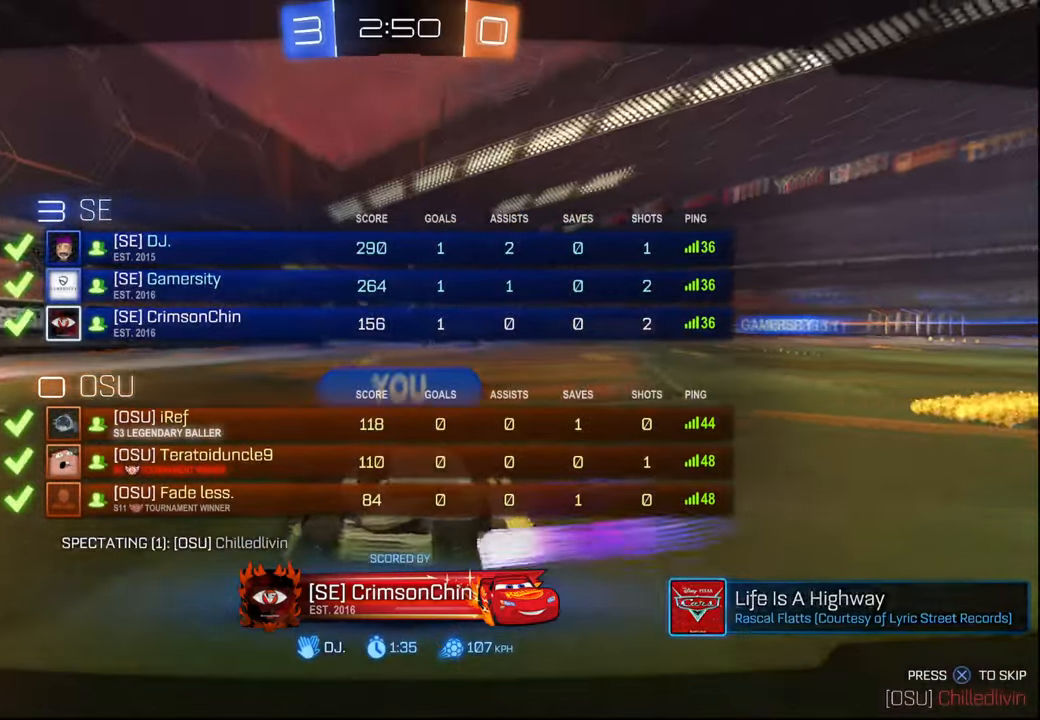
{"buttons": [], "left_stick": "center", "right_stick": "center", "events": []}
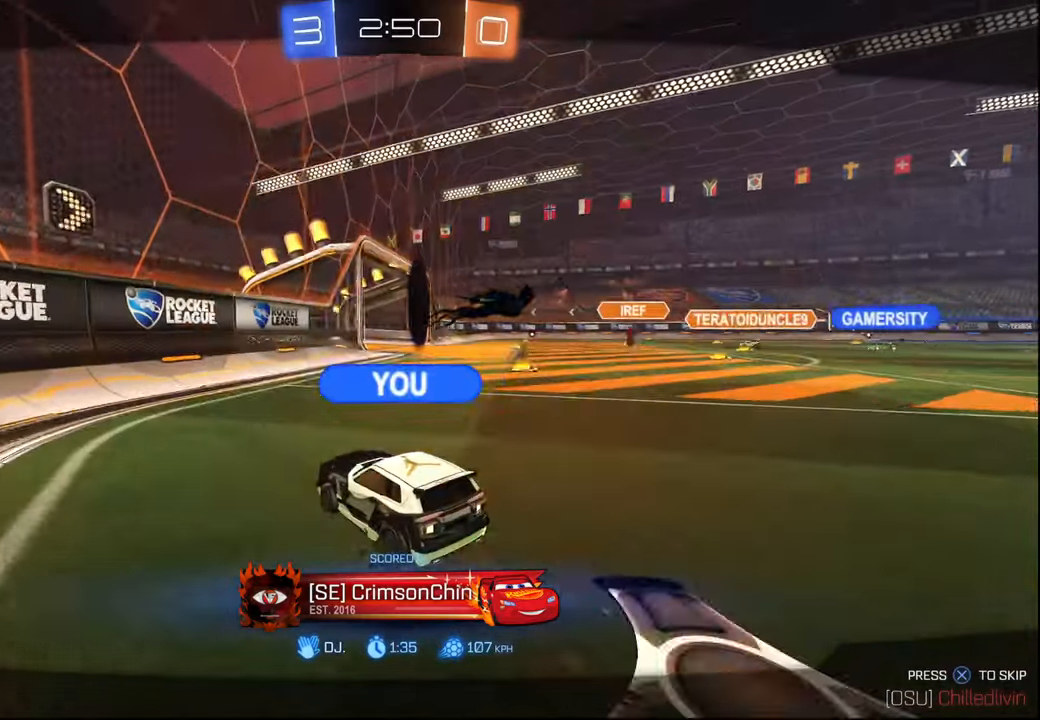
{"buttons": [], "left_stick": "center", "right_stick": "center", "events": []}
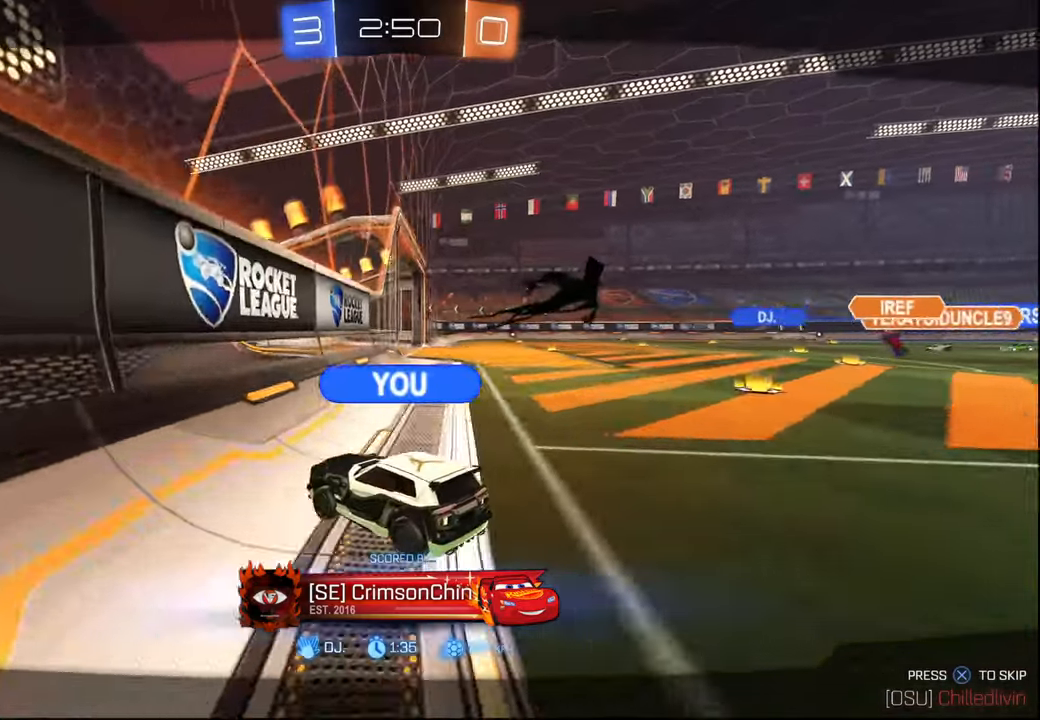
{"buttons": [], "left_stick": "center", "right_stick": "center", "events": []}
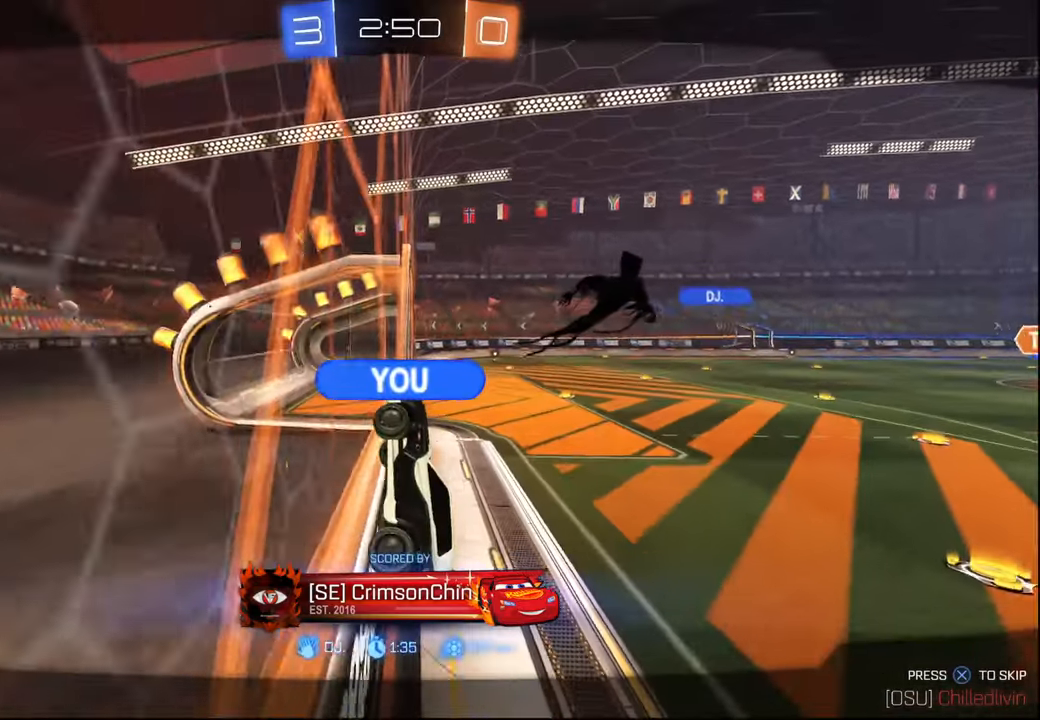
{"buttons": [], "left_stick": "center", "right_stick": "center", "events": []}
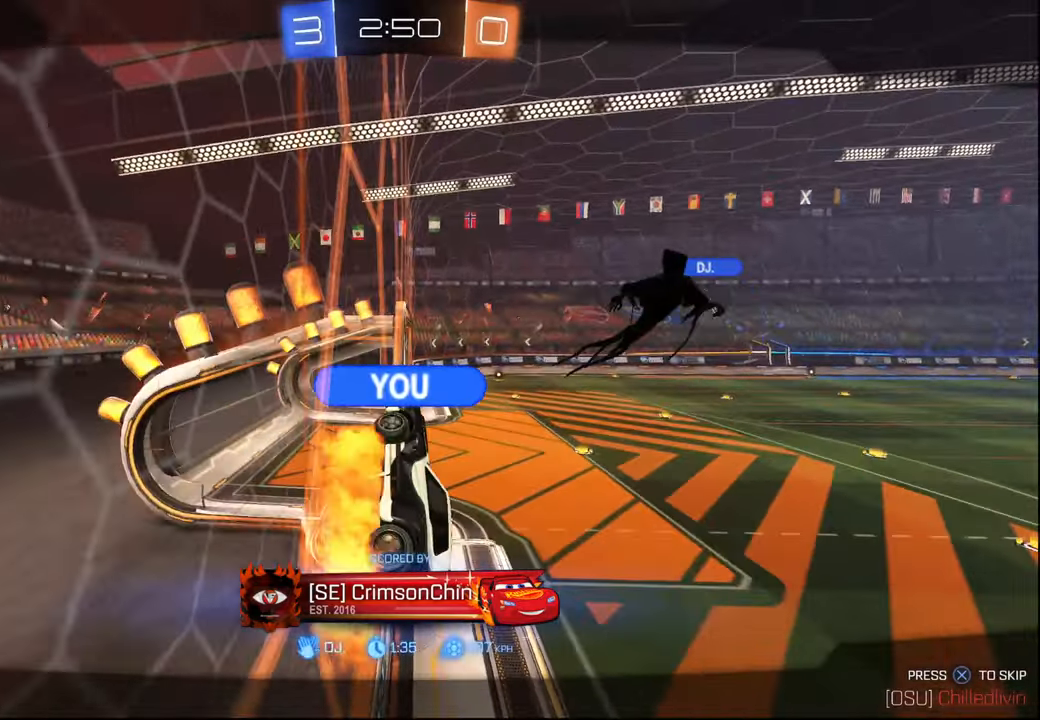
{"buttons": [], "left_stick": "center", "right_stick": "center", "events": []}
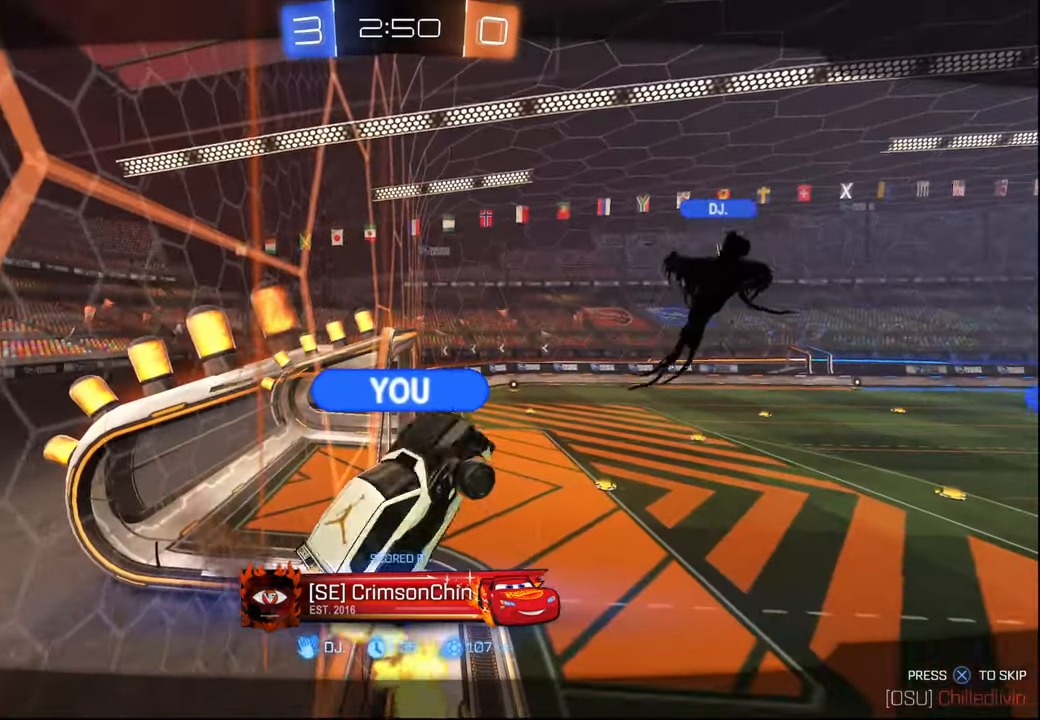
{"buttons": [], "left_stick": "center", "right_stick": "center", "events": []}
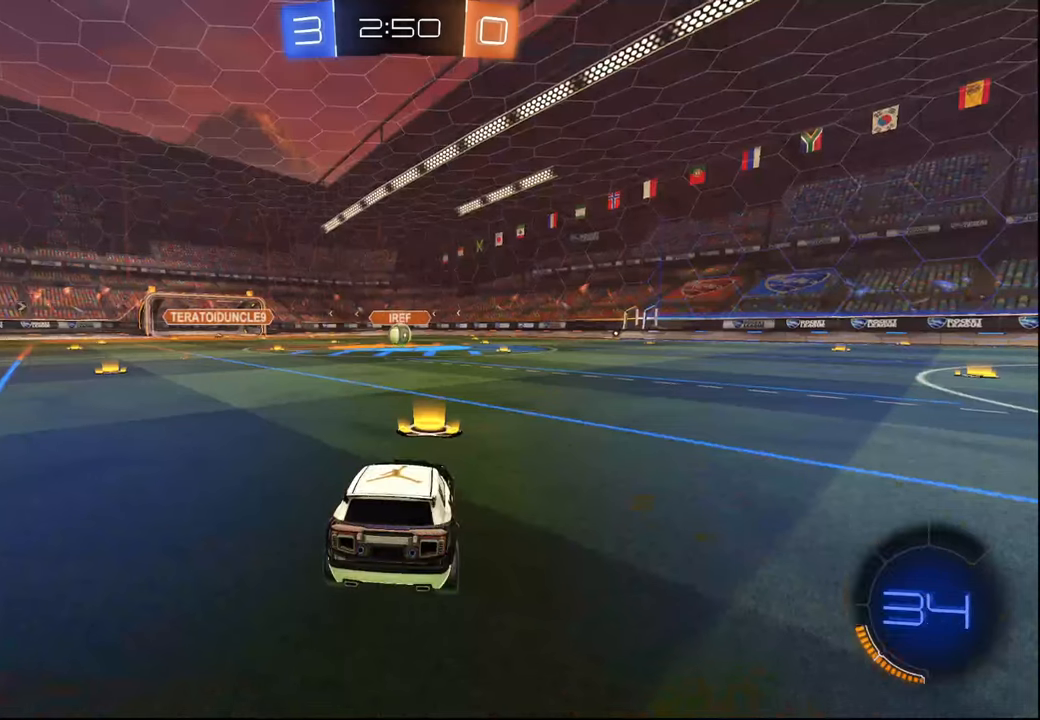
{"buttons": [], "left_stick": "center", "right_stick": "center", "events": [[350, "TRIANGLE", "down"], [417, "TRIANGLE", "up"]]}
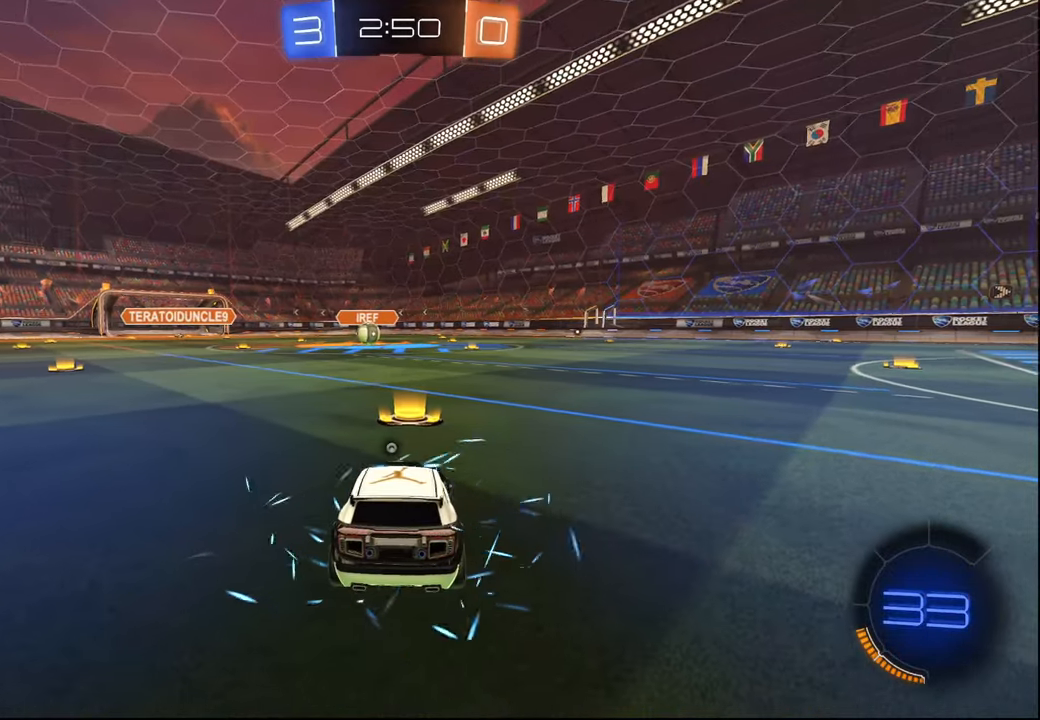
{"buttons": ["SELECT"], "left_stick": "center", "right_stick": "center", "events": [[184, "TRIANGLE", "down"], [250, "TRIANGLE", "up"], [500, "SELECT", "down"]]}
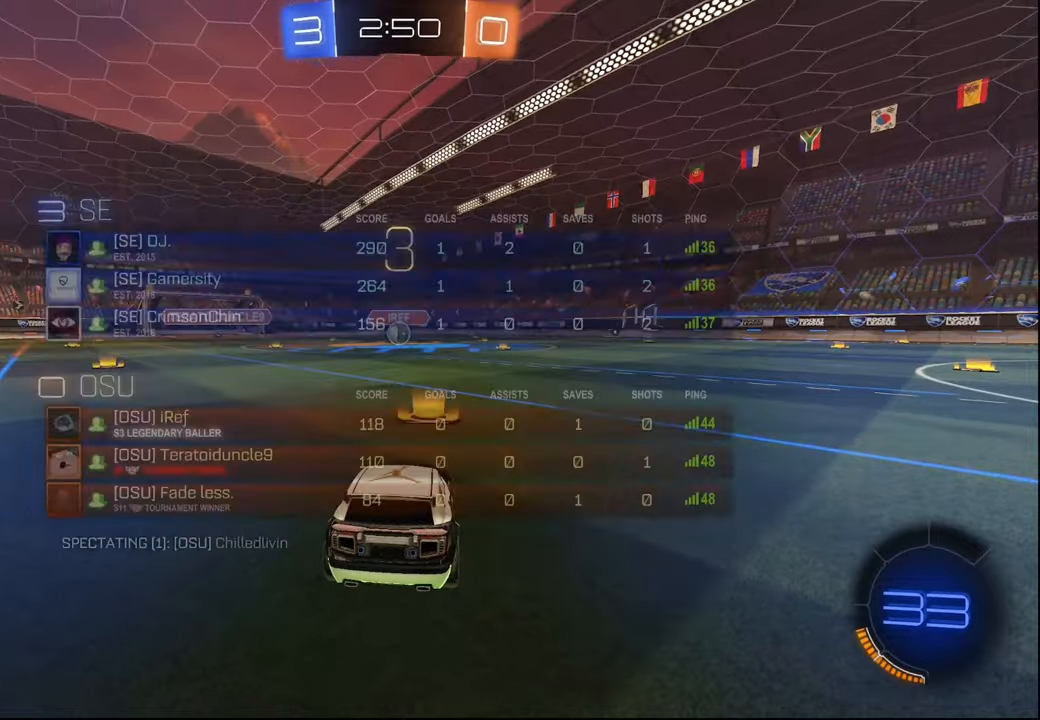
{"buttons": [], "left_stick": "center", "right_stick": "center", "events": [[50, "SELECT", "up"], [200, "SELECT", "down"], [300, "SELECT", "up"], [400, "SELECT", "down"], [484, "SELECT", "up"]]}
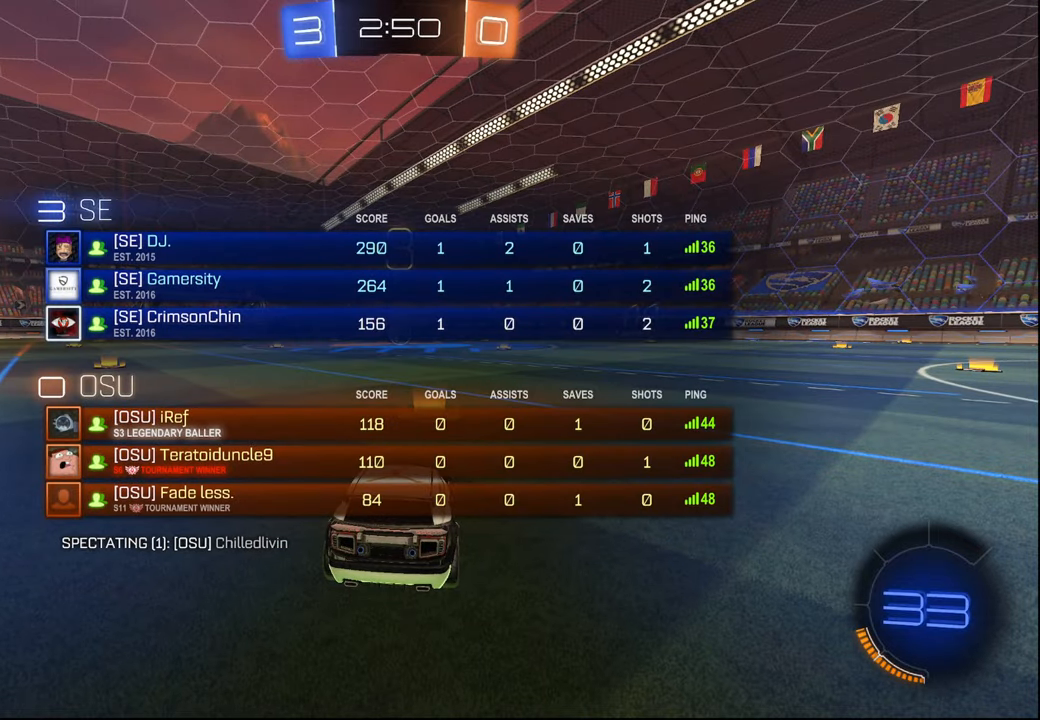
{"buttons": ["R1", "R2"], "left_stick": "center", "right_stick": "center", "events": [[150, "SELECT", "down"], [184, "R2", "down"], [217, "R1", "down"], [250, "SELECT", "up"]]}
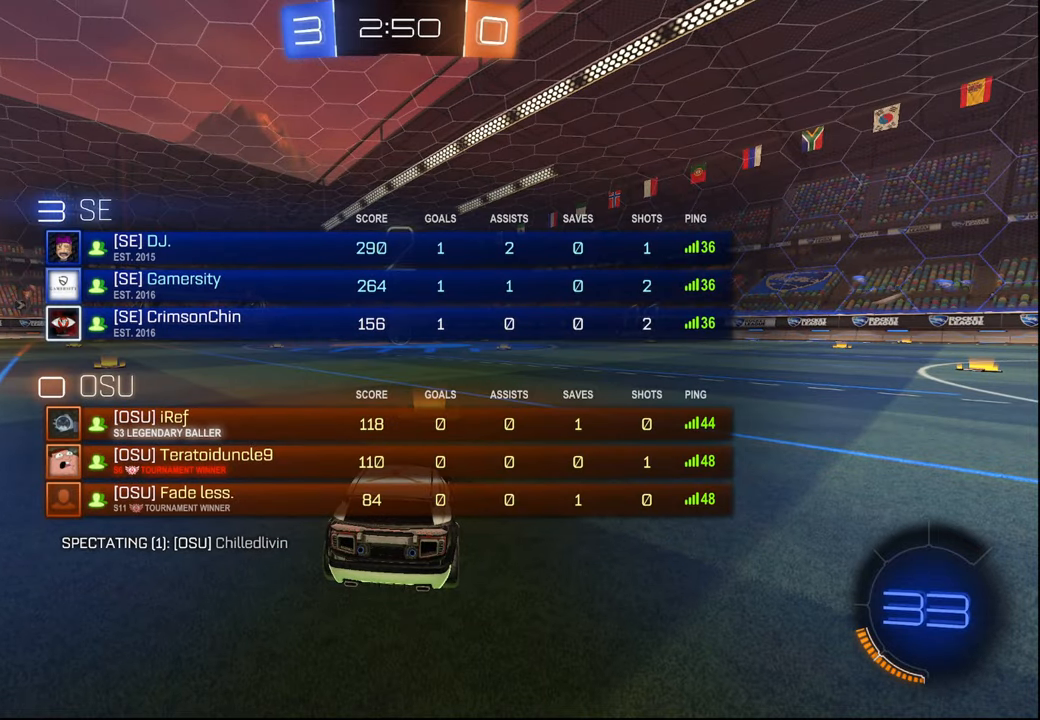
{"buttons": ["R1", "R2"], "left_stick": "center", "right_stick": "center", "events": []}
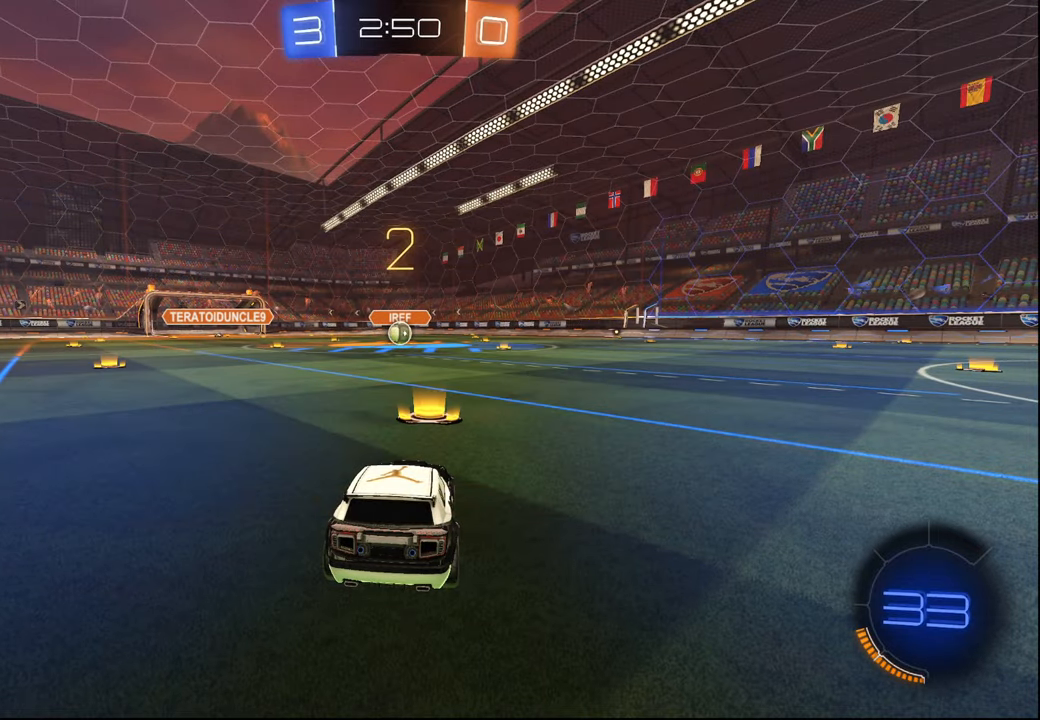
{"buttons": ["R1", "R2"], "left_stick": "center", "right_stick": "center", "events": []}
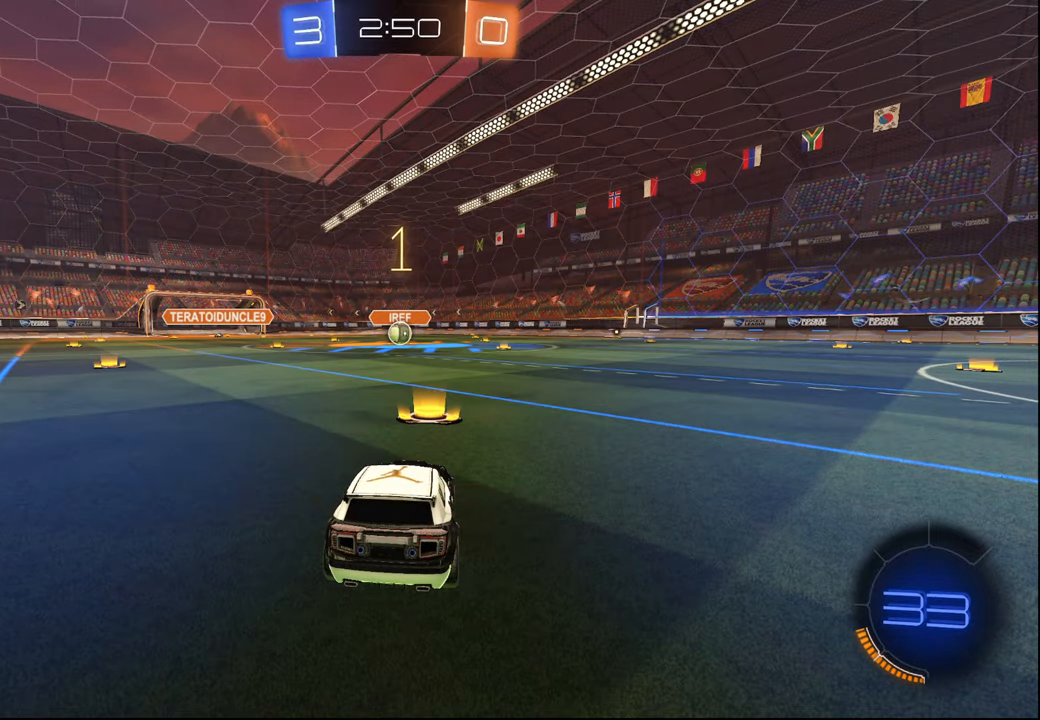
{"buttons": ["R1", "R2"], "left_stick": "center", "right_stick": "center", "events": []}
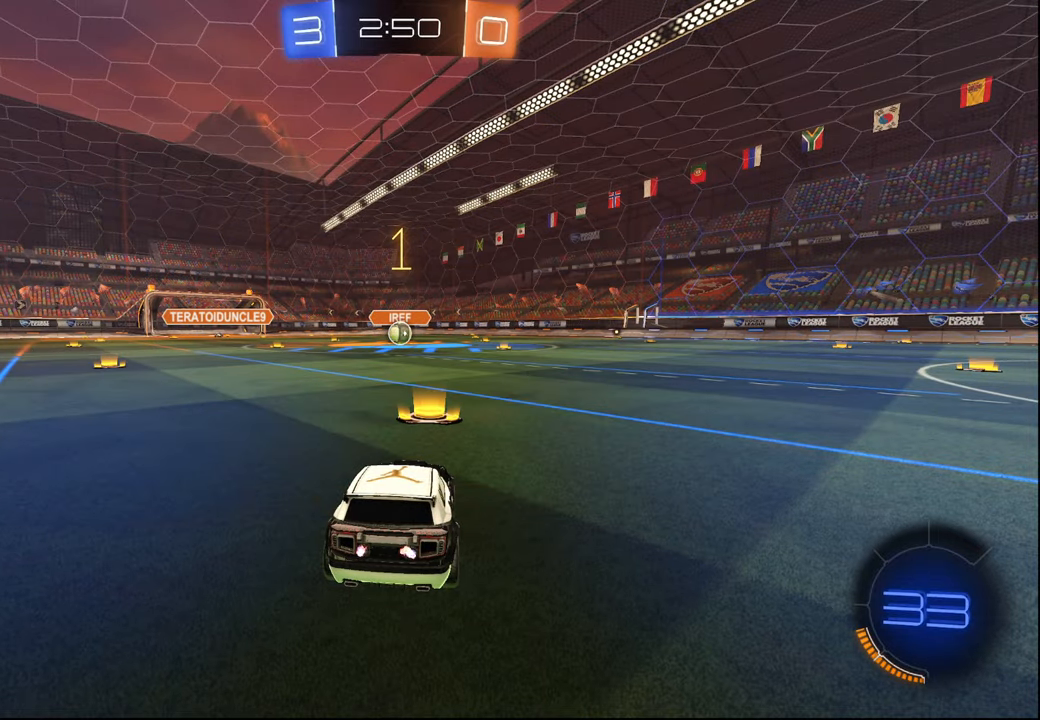
{"buttons": ["R1", "R2"], "left_stick": "center", "right_stick": "center", "events": []}
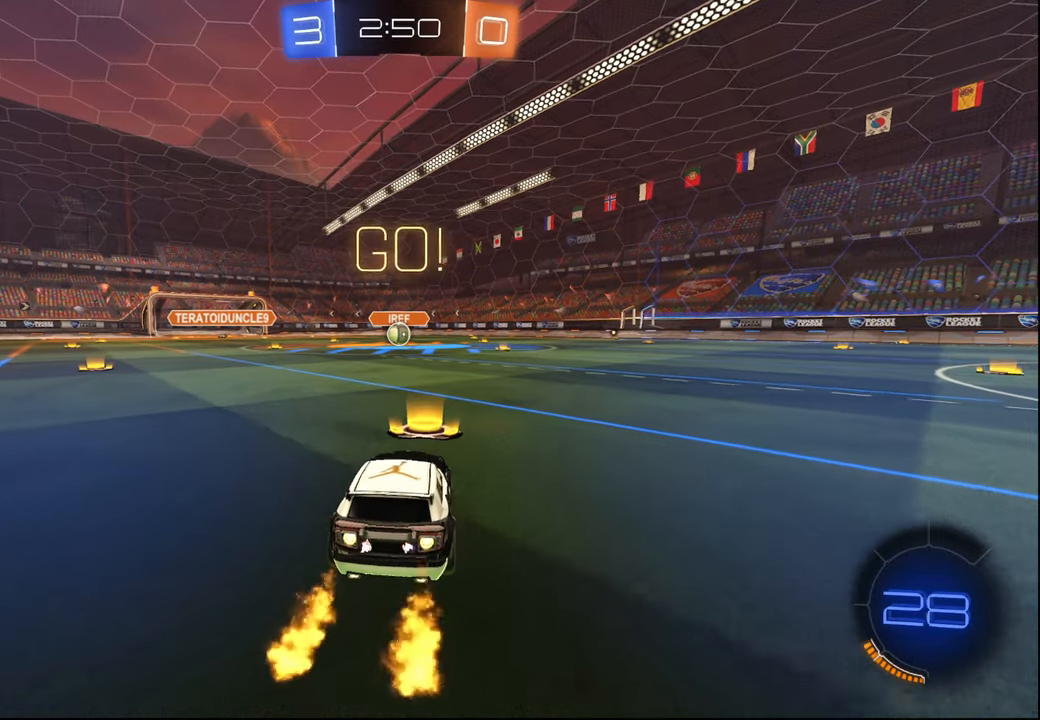
{"buttons": ["L1", "R1", "R2"], "left_stick": "down-right", "right_stick": "center", "events": [[50, "left_stick", "down-right"], [84, "CROSS", "down"], [100, "L1", "down"], [134, "CROSS", "up"], [134, "left_stick", "up-right"], [184, "CROSS", "down"], [200, "L3", "down"], [217, "left_stick", "down"], [250, "L3", "up"], [284, "CROSS", "up"], [317, "left_stick", "down-right"]]}
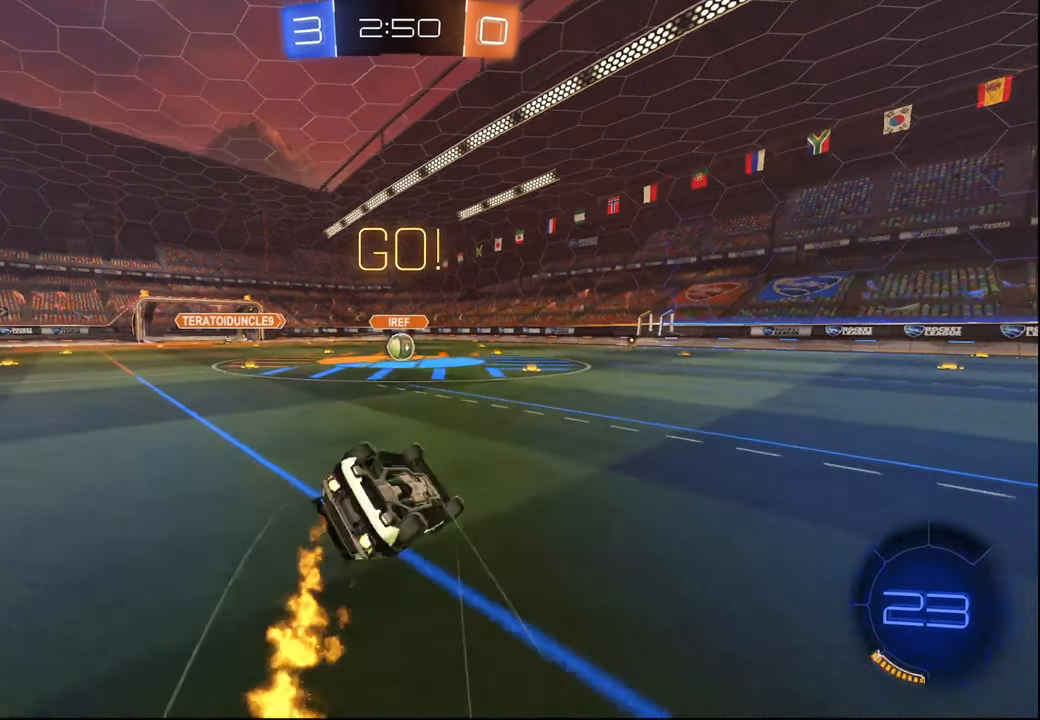
{"buttons": ["R1", "R2"], "left_stick": "center", "right_stick": "center", "events": [[200, "left_stick", "down"], [417, "L1", "up"], [434, "left_stick", "center"]]}
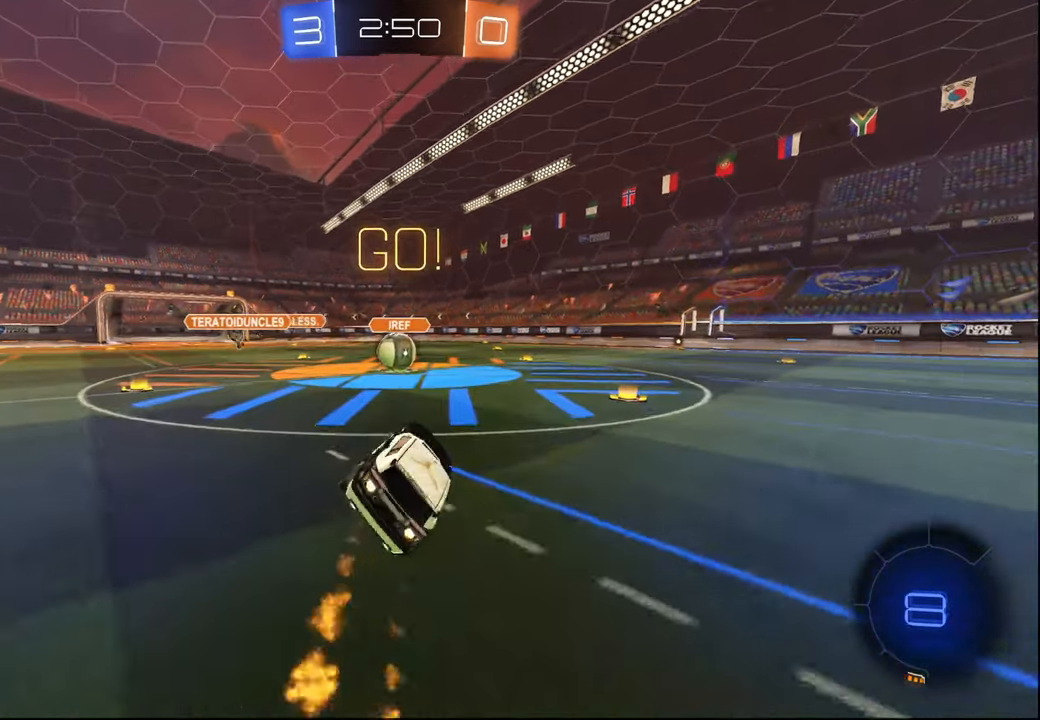
{"buttons": ["CROSS", "R2"], "left_stick": "left", "right_stick": "center", "events": [[150, "R1", "up"], [334, "left_stick", "left"], [500, "CROSS", "down"]]}
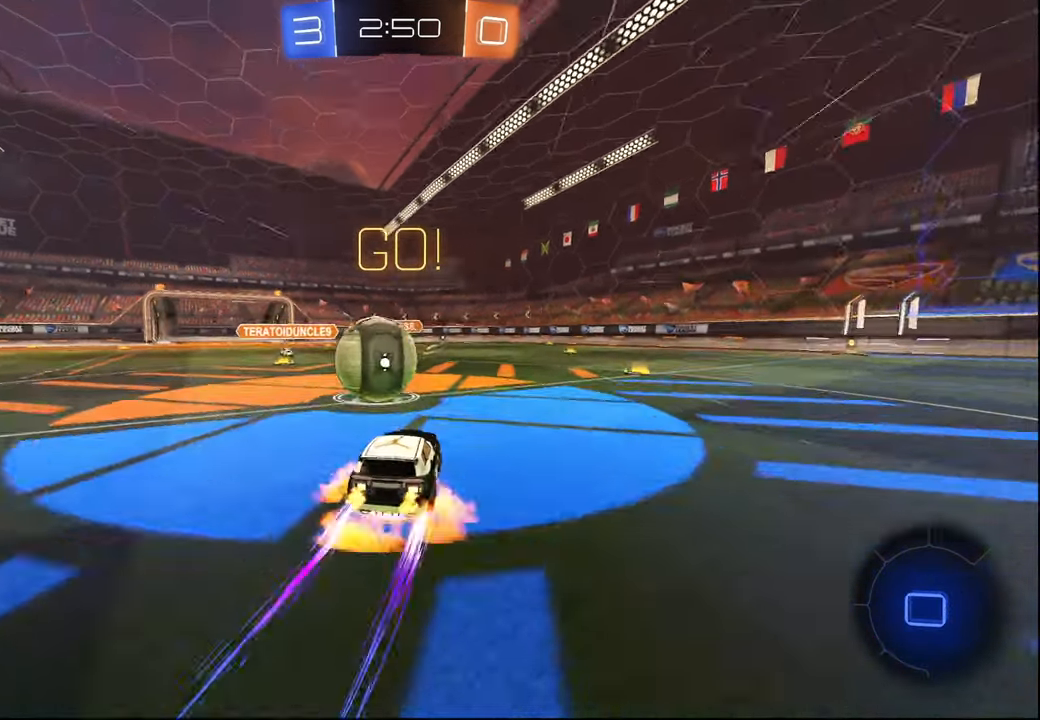
{"buttons": ["L1", "R2"], "left_stick": "down", "right_stick": "center", "events": [[34, "L1", "down"], [100, "CROSS", "up"], [134, "CROSS", "down"], [300, "CROSS", "up"], [417, "left_stick", "down"]]}
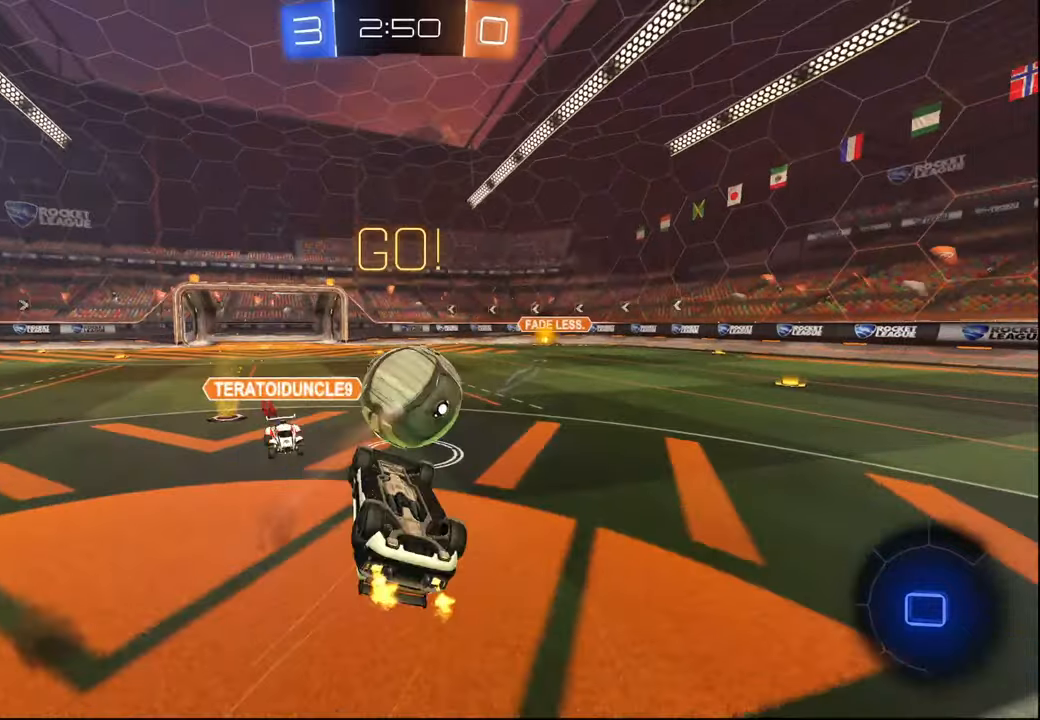
{"buttons": ["R2"], "left_stick": "right", "right_stick": "center", "events": [[17, "left_stick", "down-right"], [367, "L1", "up"], [434, "left_stick", "right"]]}
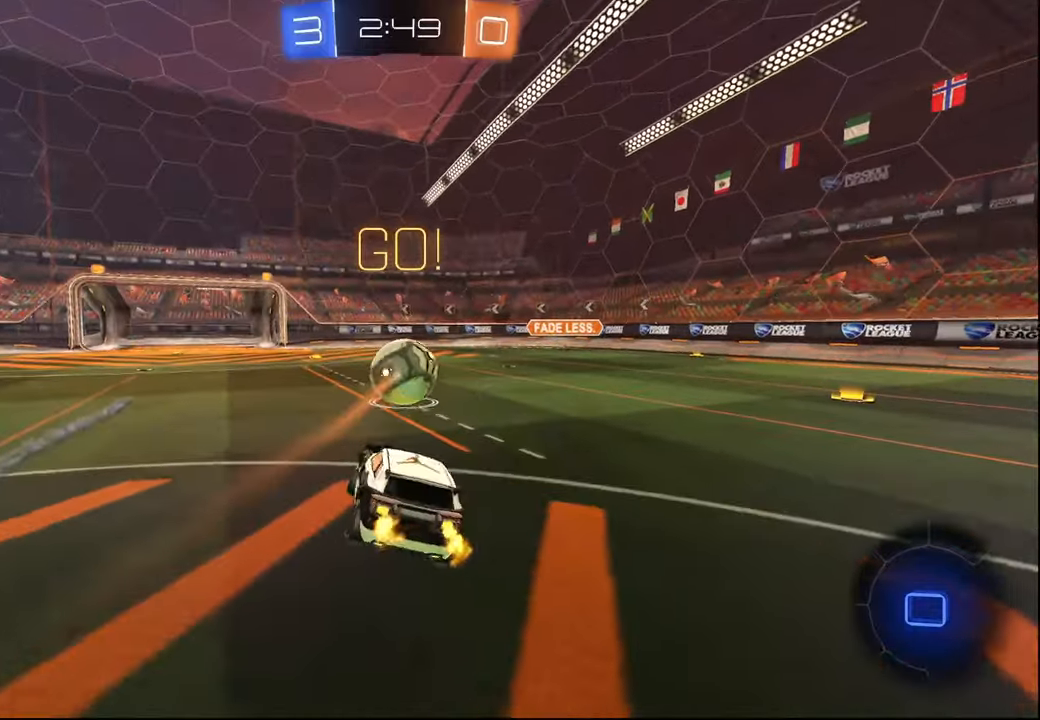
{"buttons": ["R2"], "left_stick": "center", "right_stick": "center", "events": [[34, "left_stick", "center"], [184, "left_stick", "right"], [400, "left_stick", "center"]]}
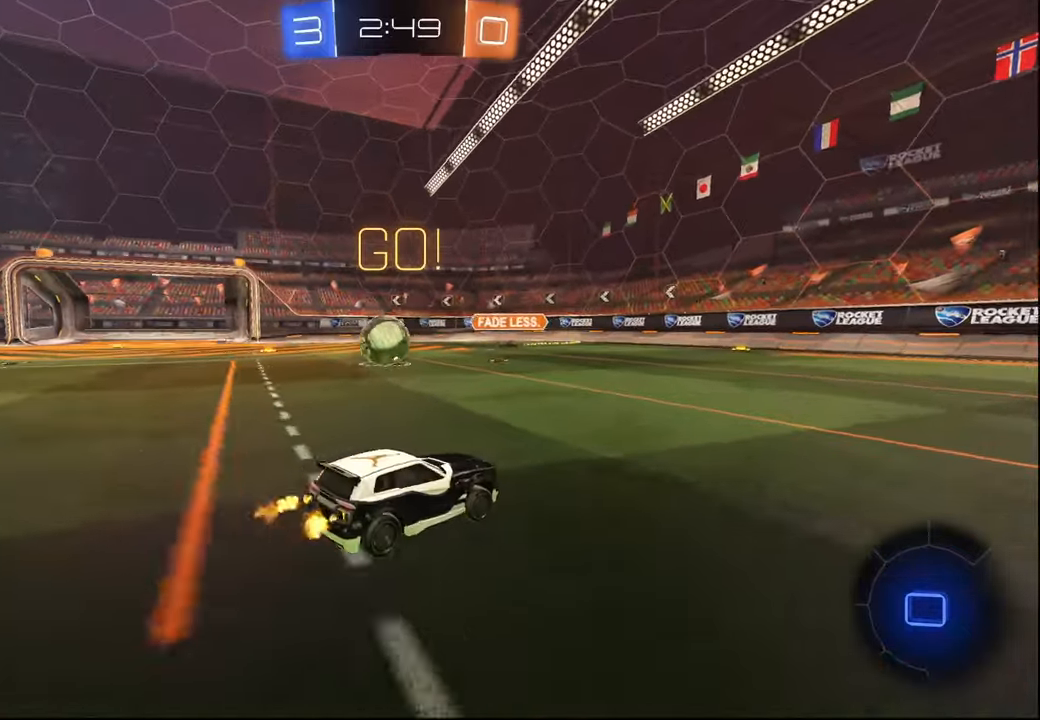
{"buttons": ["R2"], "left_stick": "center", "right_stick": "center", "events": [[184, "left_stick", "right"], [317, "left_stick", "center"]]}
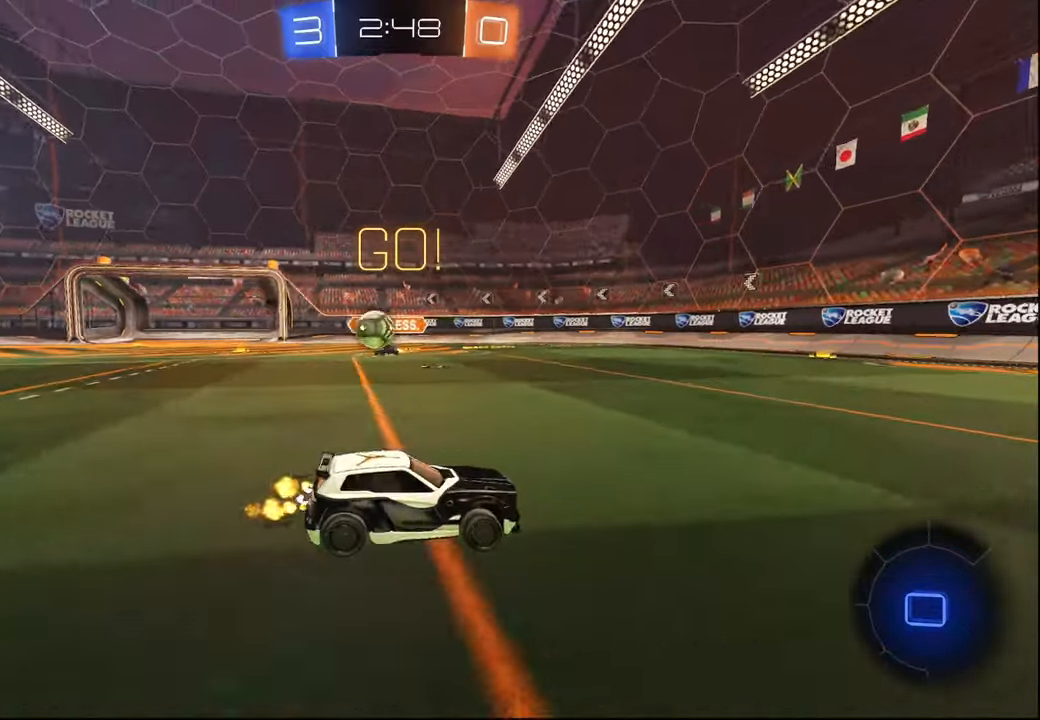
{"buttons": ["R2"], "left_stick": "right", "right_stick": "center", "events": [[50, "left_stick", "right"], [67, "TRIANGLE", "down"], [150, "L1", "down"], [167, "TRIANGLE", "up"], [217, "L1", "up"]]}
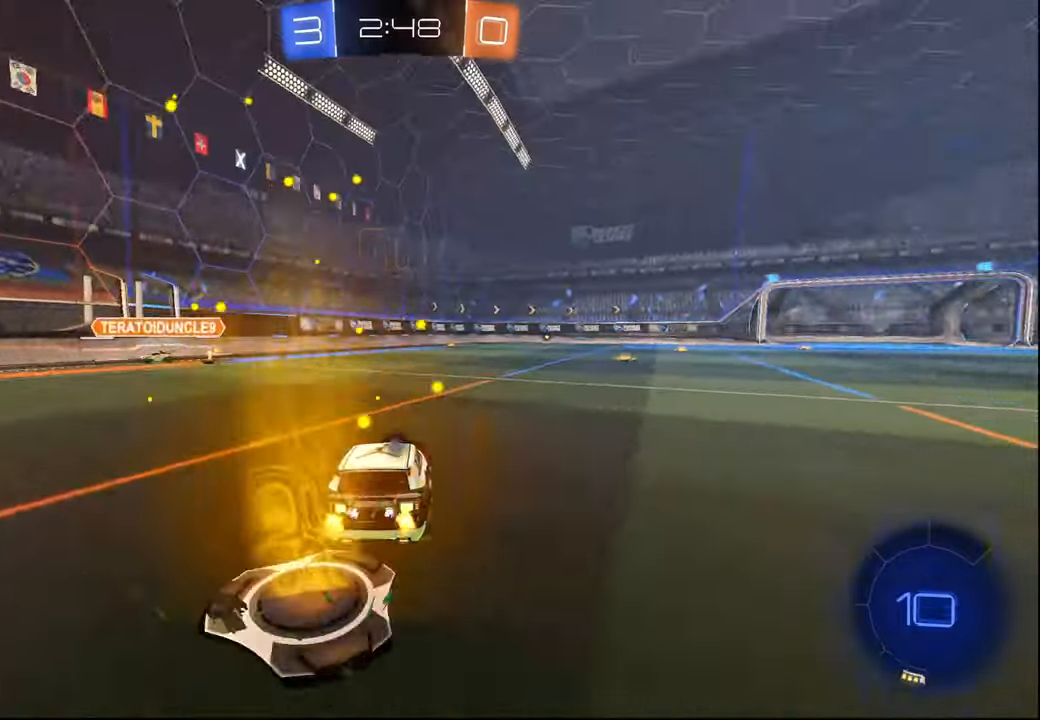
{"buttons": ["TRIANGLE", "L1", "R1", "R2"], "left_stick": "down-right", "right_stick": "center", "events": [[67, "left_stick", "center"], [217, "CROSS", "down"], [217, "left_stick", "down-right"], [234, "R1", "down"], [284, "L1", "down"], [300, "CROSS", "up"], [317, "left_stick", "up-right"], [367, "CROSS", "down"], [417, "CROSS", "up"], [417, "left_stick", "down"], [450, "TRIANGLE", "down"], [500, "left_stick", "down-right"]]}
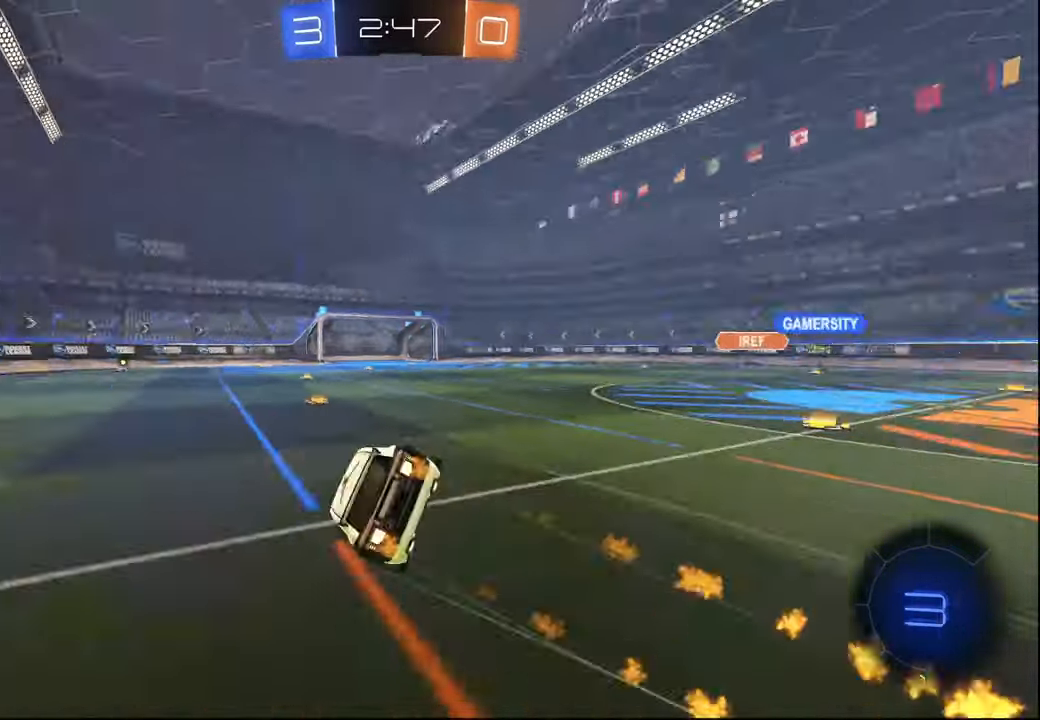
{"buttons": ["L1", "R2"], "left_stick": "down", "right_stick": "center", "events": [[100, "TRIANGLE", "up"], [300, "R1", "up"], [317, "left_stick", "center"], [367, "left_stick", "down"]]}